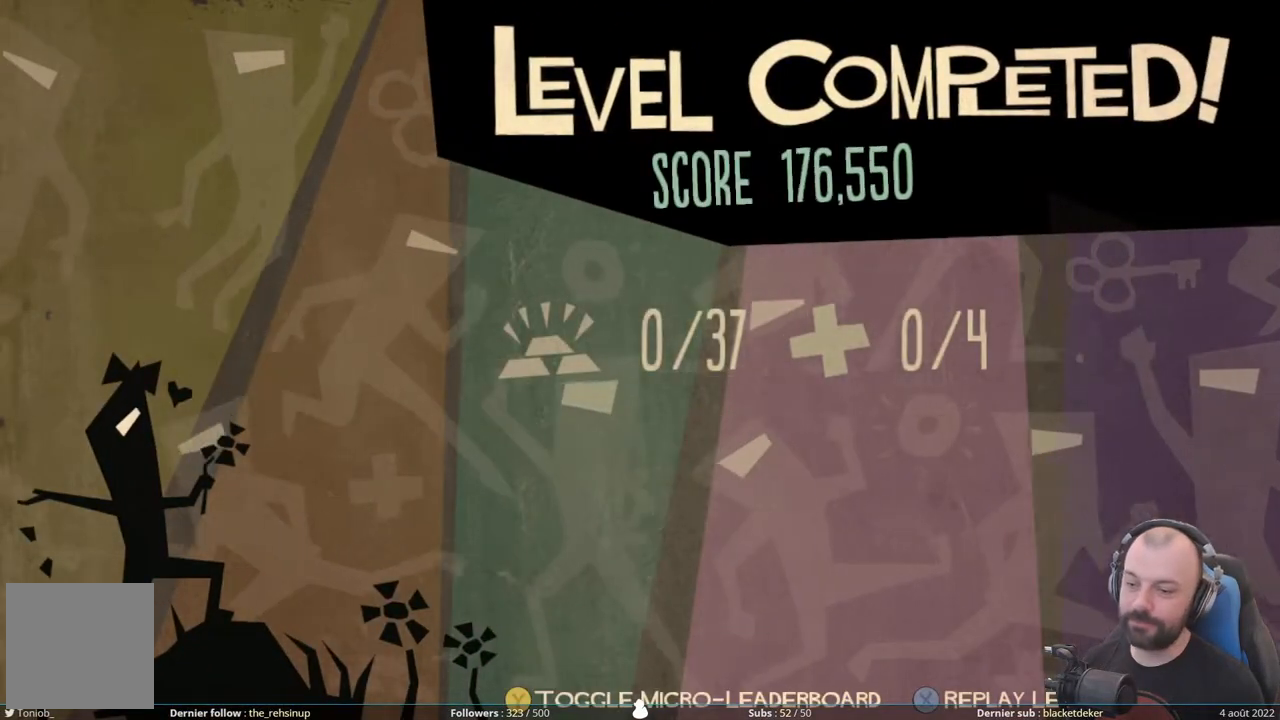
Gameplay with a controller (Xbox layout); each line is a JSON object with the inputs held at the frame after it. "events" lists button and stick changes between this image and that frame as [ms after this image, input, new state], when the widget could be followed in between. Not read: left_stick.
{"buttons": [], "right_stick": "center", "events": [[300, "A", "down"], [440, "A", "up"]]}
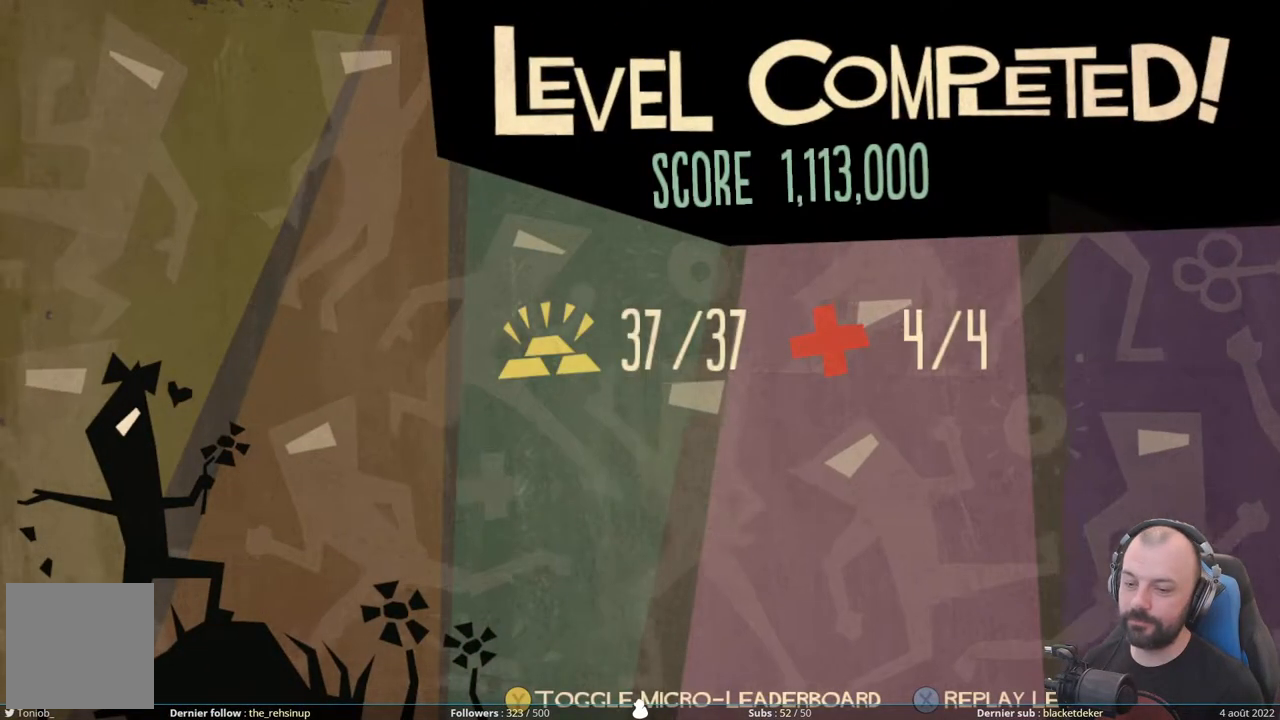
{"buttons": [], "right_stick": "center", "events": []}
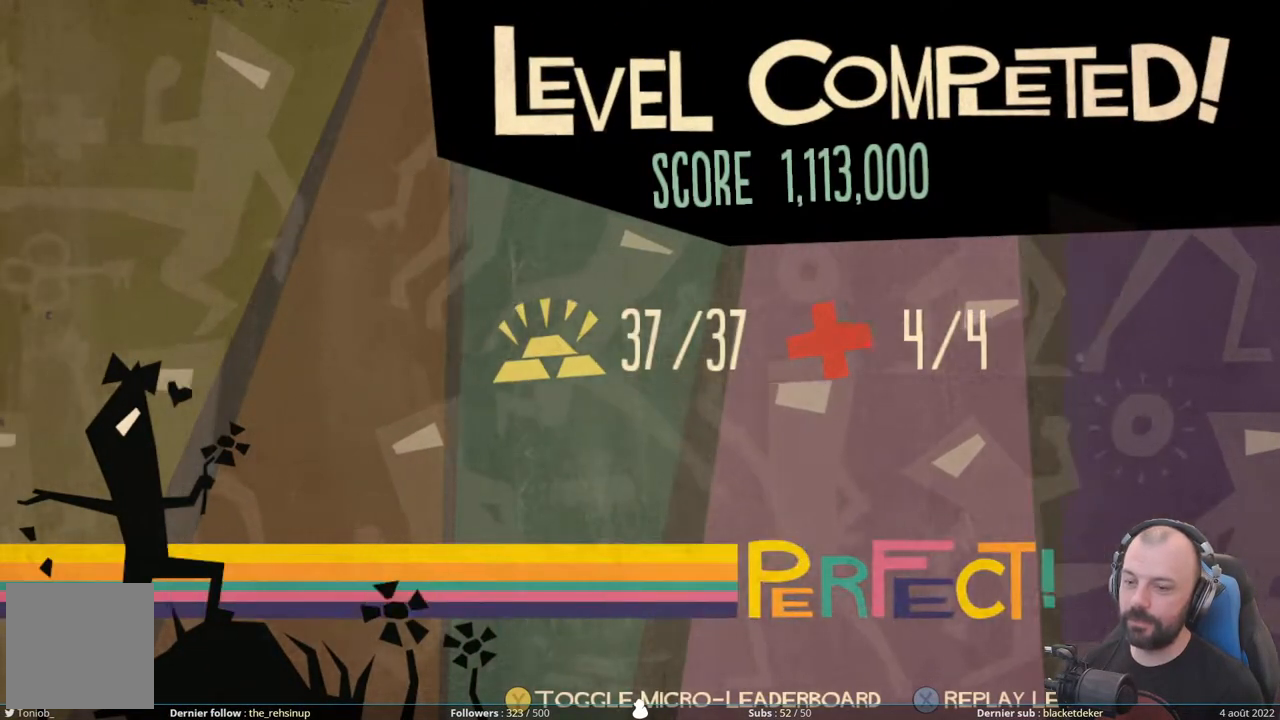
{"buttons": ["X"], "right_stick": "center", "events": [[360, "X", "down"]]}
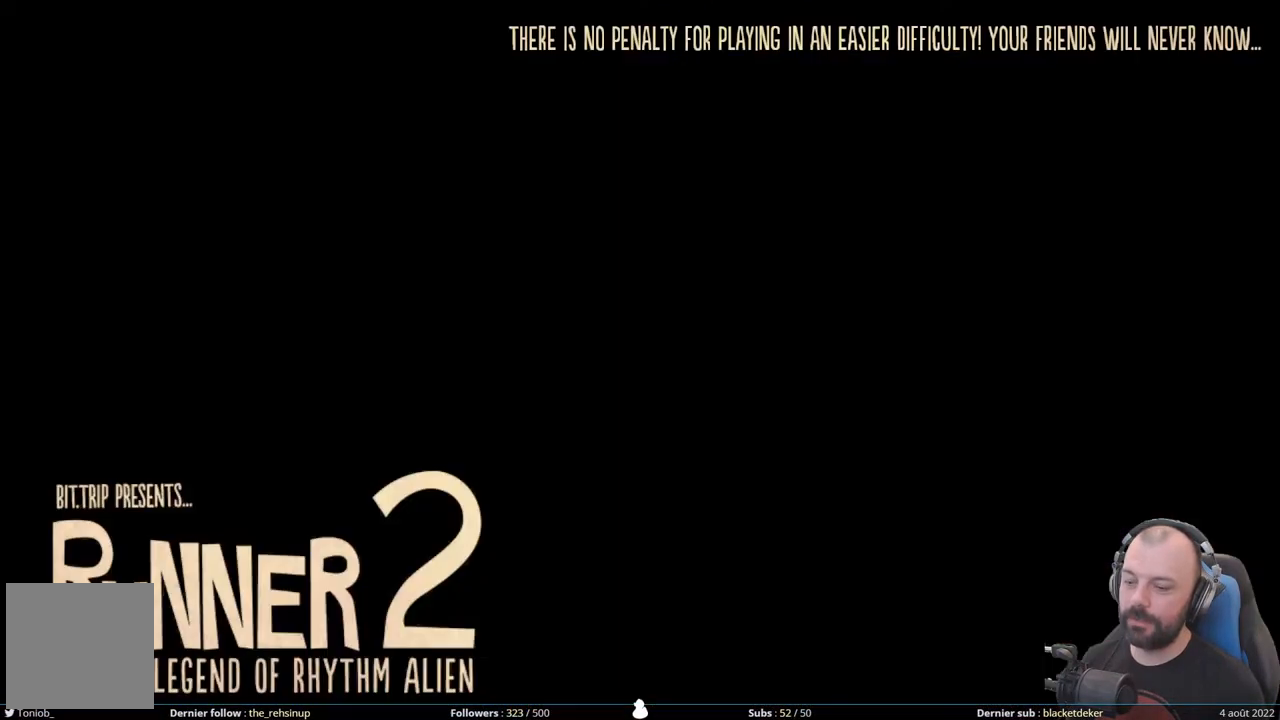
{"buttons": [], "right_stick": "center", "events": [[20, "X", "up"]]}
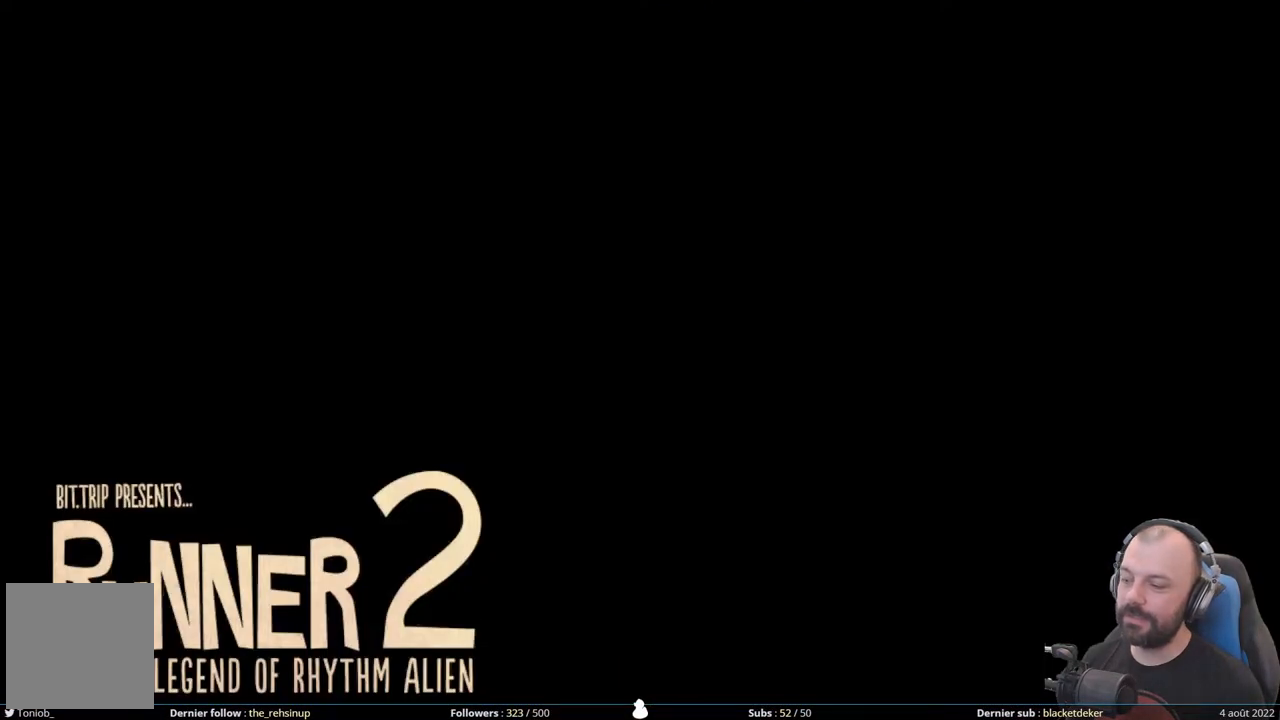
{"buttons": [], "right_stick": "center", "events": []}
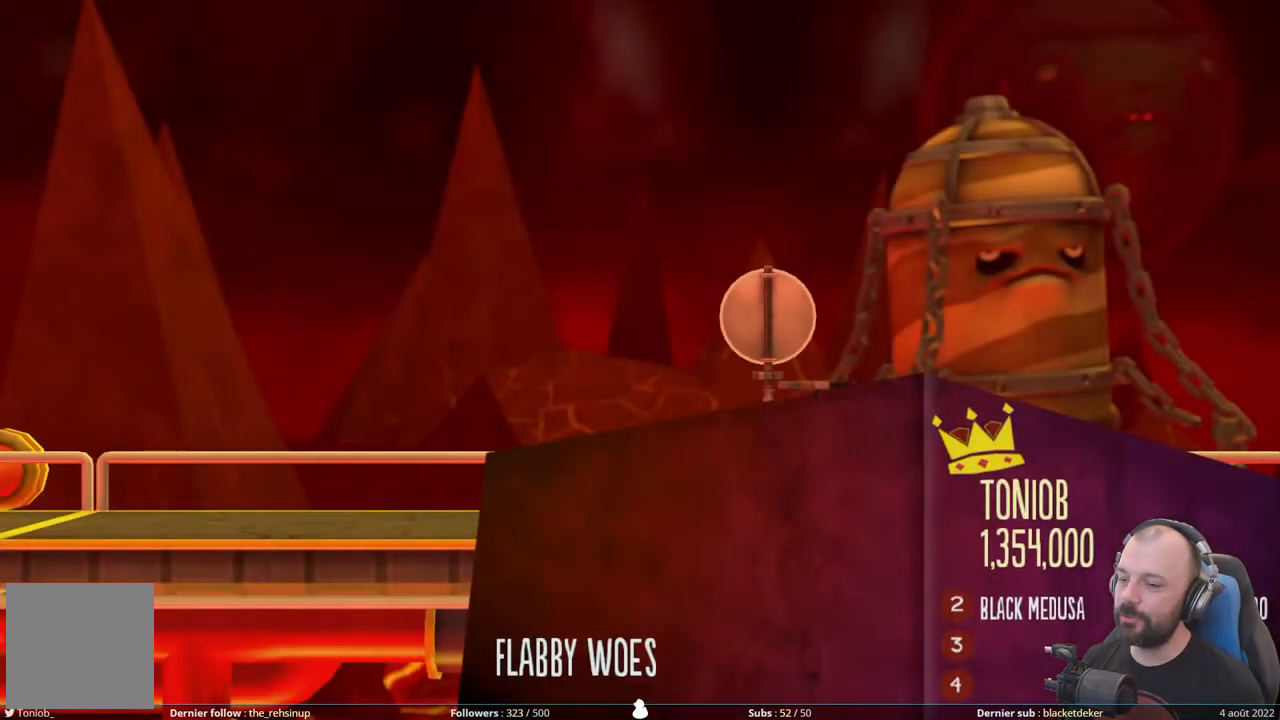
{"buttons": [], "right_stick": "center", "events": []}
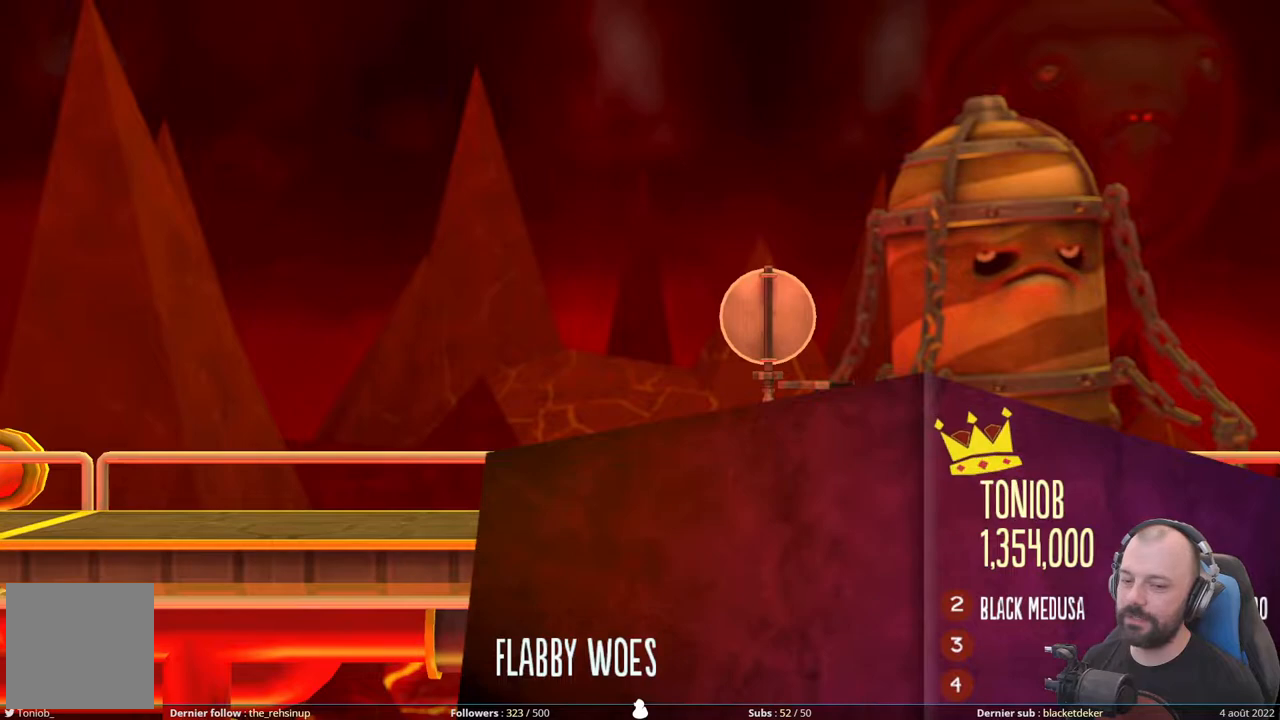
{"buttons": ["R1"], "right_stick": "center", "events": [[160, "R1", "down"], [340, "R1", "up"], [440, "R1", "down"]]}
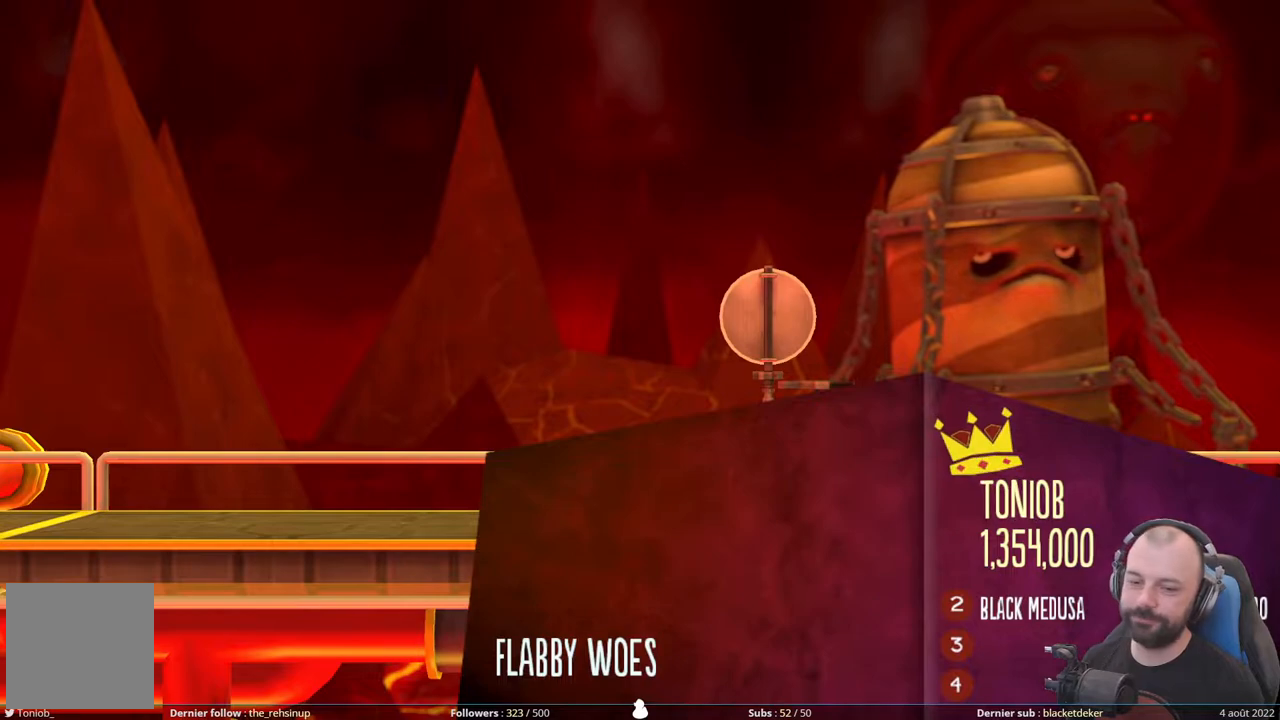
{"buttons": [], "right_stick": "center", "events": [[120, "R1", "up"], [140, "R1", "down"], [300, "R1", "up"], [360, "R1", "down"], [500, "R1", "up"]]}
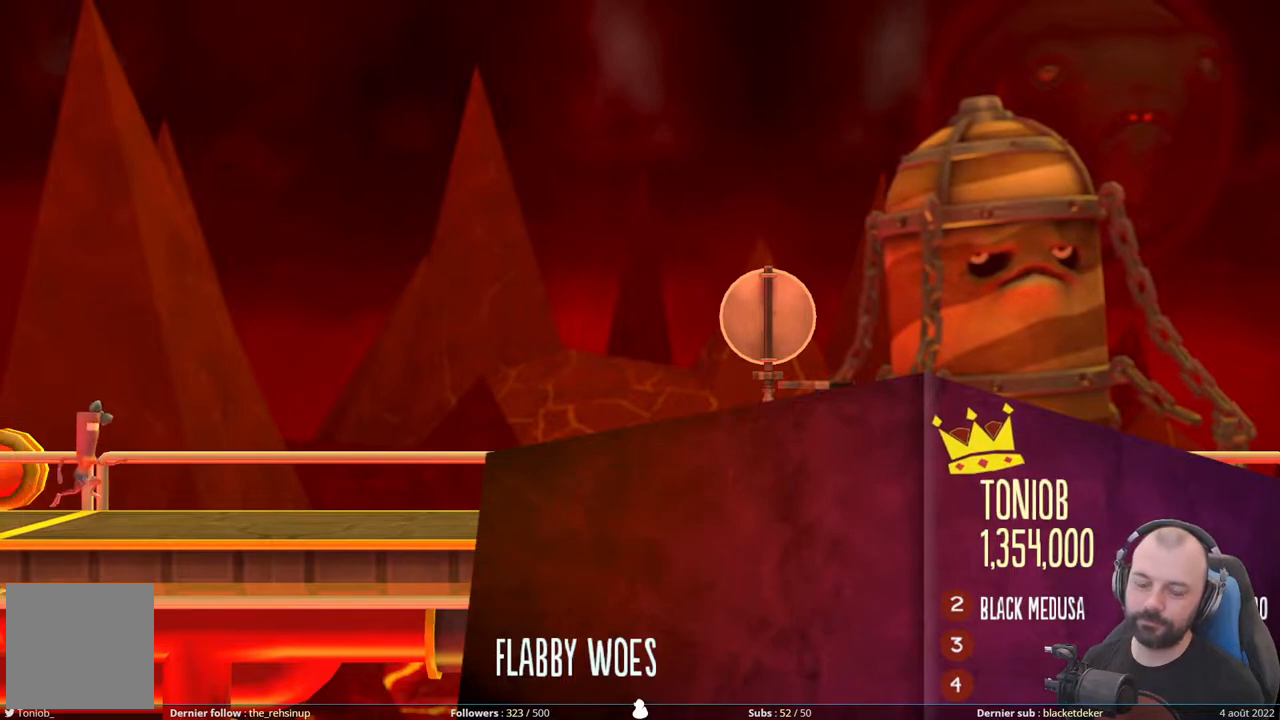
{"buttons": ["R1"], "right_stick": "center", "events": [[40, "R1", "down"], [220, "R1", "up"], [280, "R1", "down"], [440, "R1", "up"], [500, "R1", "down"]]}
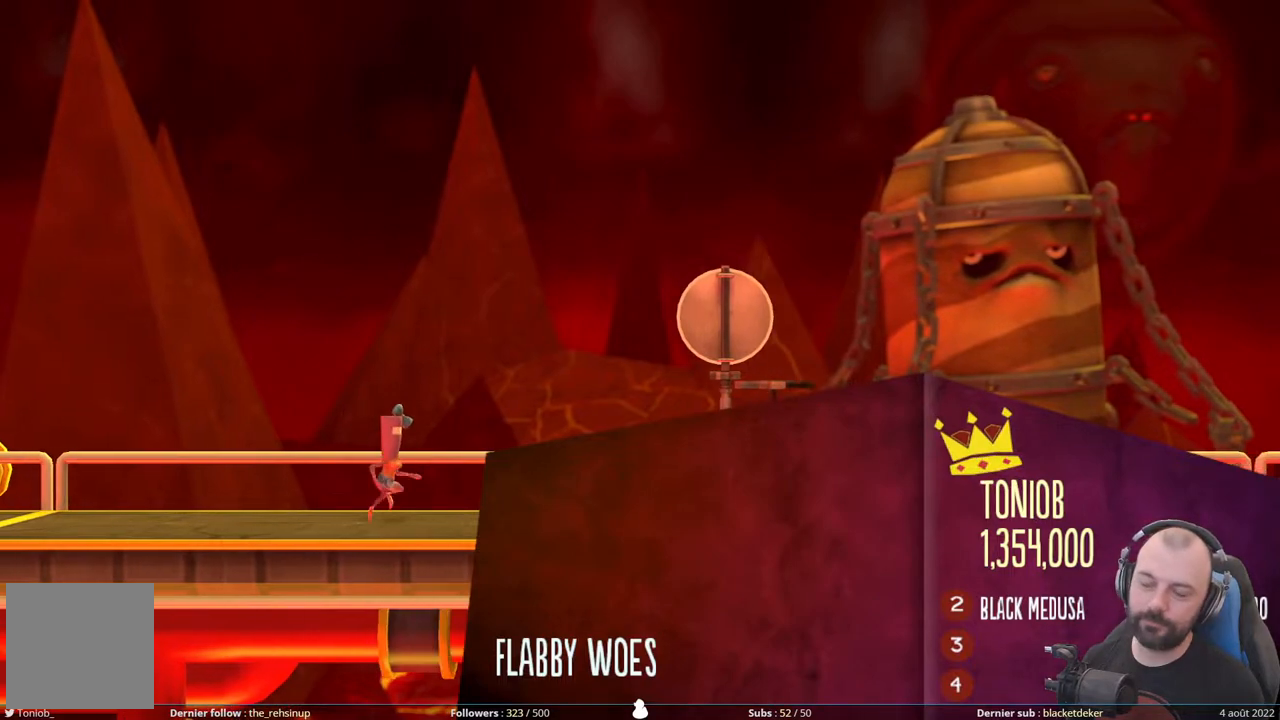
{"buttons": ["R1"], "right_stick": "center", "events": [[160, "R1", "up"], [220, "R1", "down"], [380, "R1", "up"], [440, "R1", "down"]]}
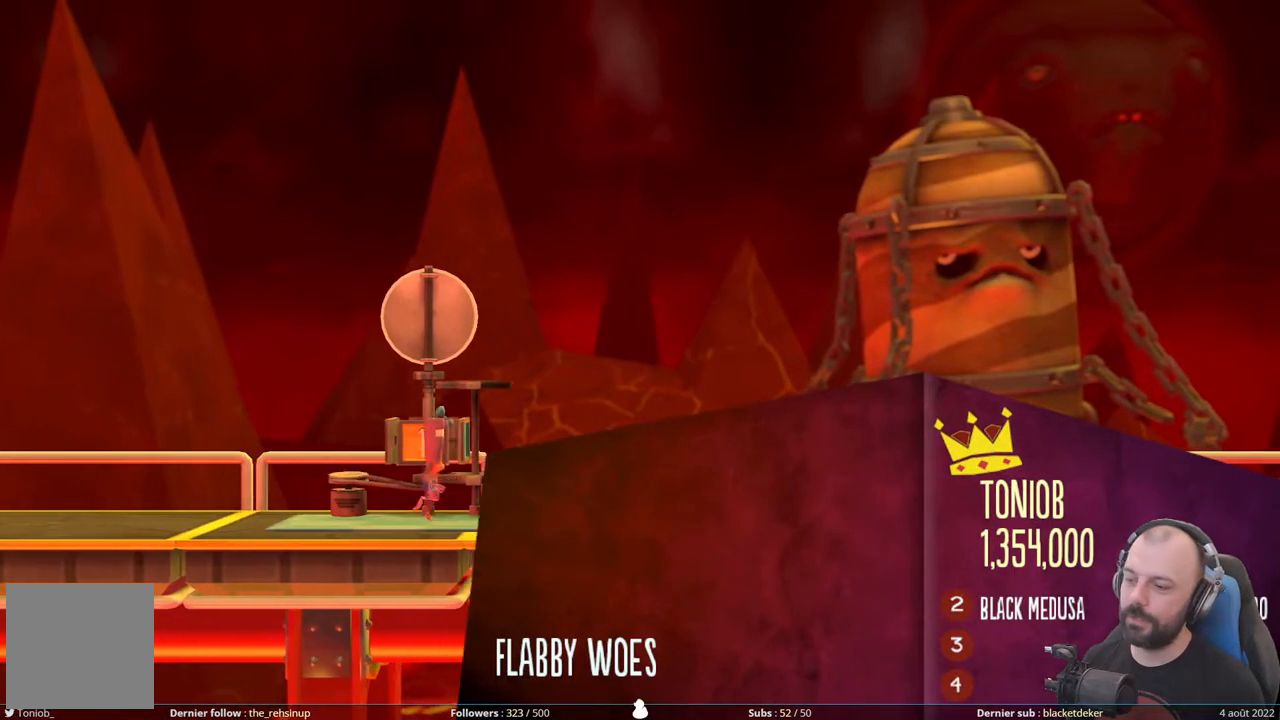
{"buttons": [], "right_stick": "center", "events": [[80, "R1", "up"], [120, "R1", "down"], [300, "R1", "up"], [320, "R1", "down"], [500, "R1", "up"]]}
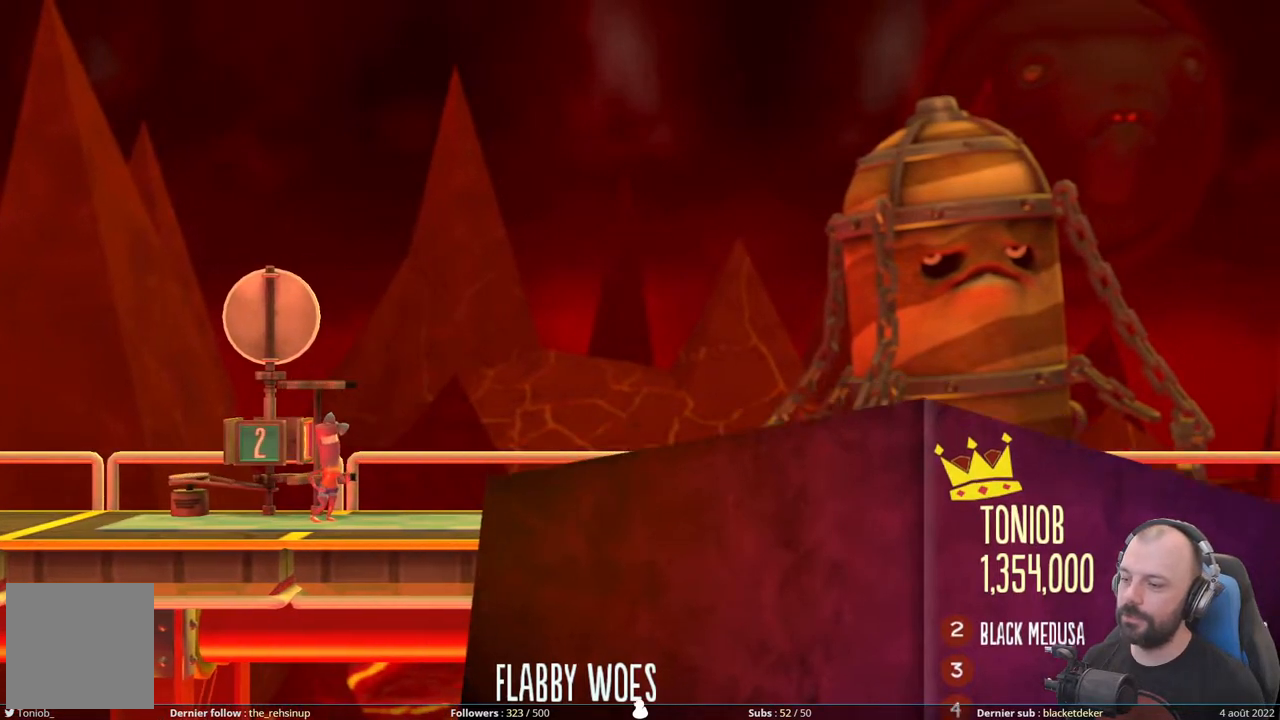
{"buttons": ["R1"], "right_stick": "center", "events": [[40, "R1", "down"], [420, "R1", "up"], [460, "R1", "down"]]}
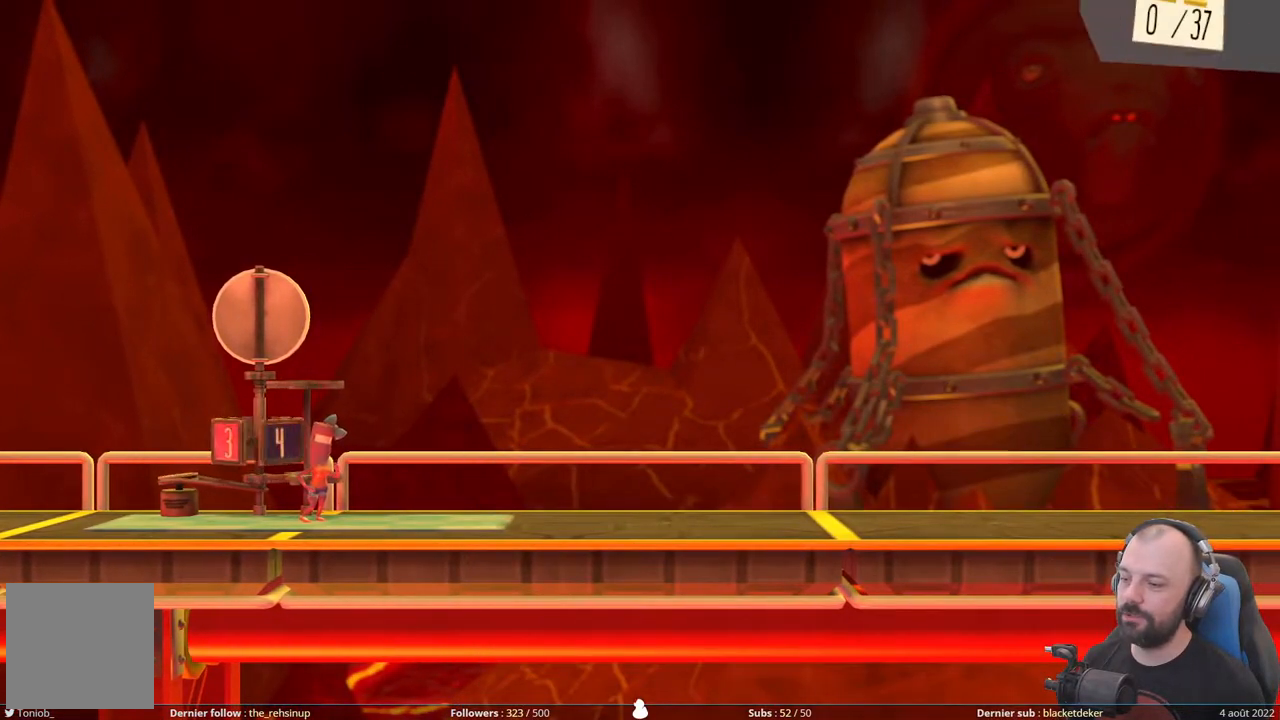
{"buttons": ["R1"], "right_stick": "center", "events": [[340, "R1", "up"], [360, "R1", "down"]]}
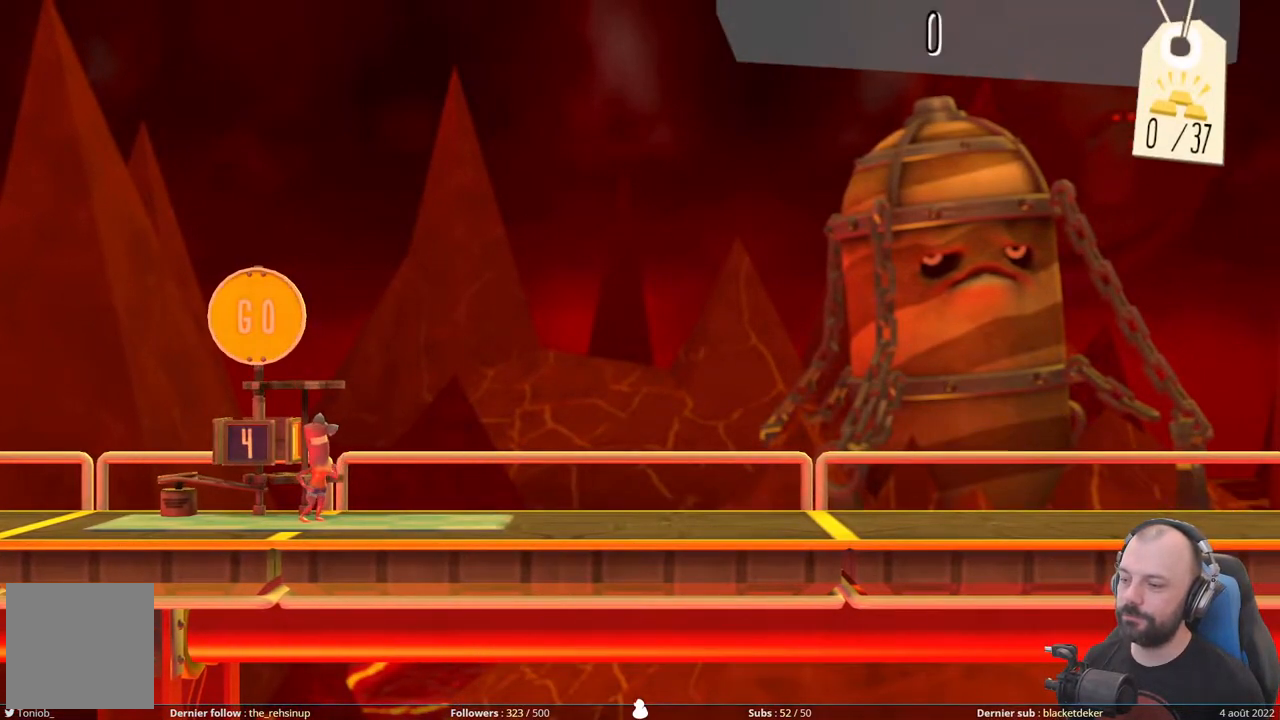
{"buttons": ["R1"], "right_stick": "center", "events": [[20, "R1", "up"], [60, "R1", "down"], [240, "R1", "up"], [260, "R1", "down"]]}
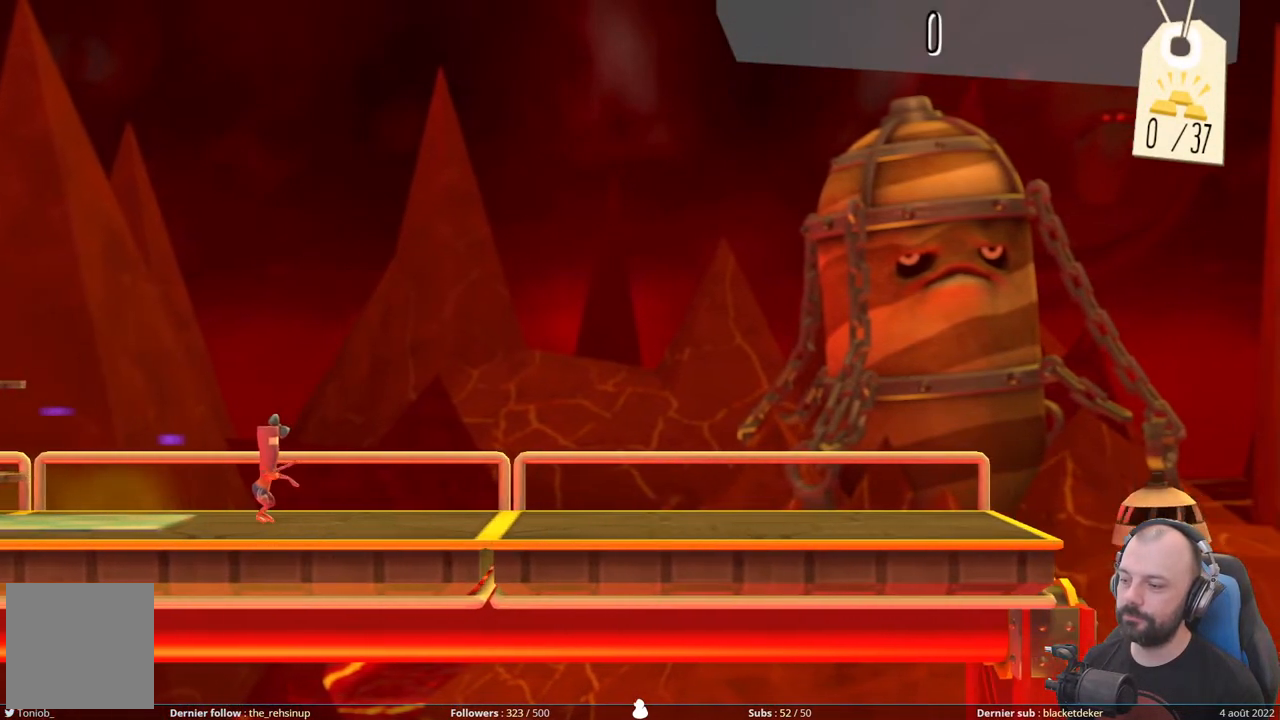
{"buttons": ["R1"], "right_stick": "center", "events": []}
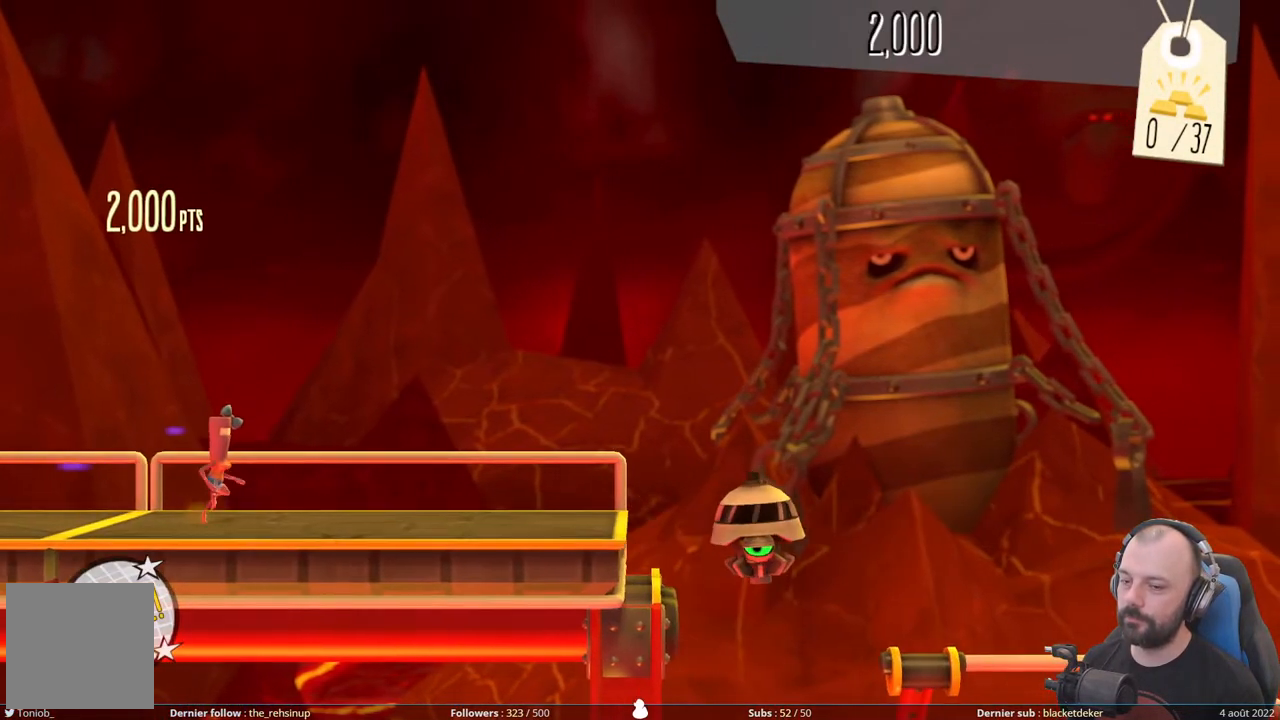
{"buttons": ["A"], "right_stick": "center", "events": [[20, "R1", "up"], [440, "A", "down"]]}
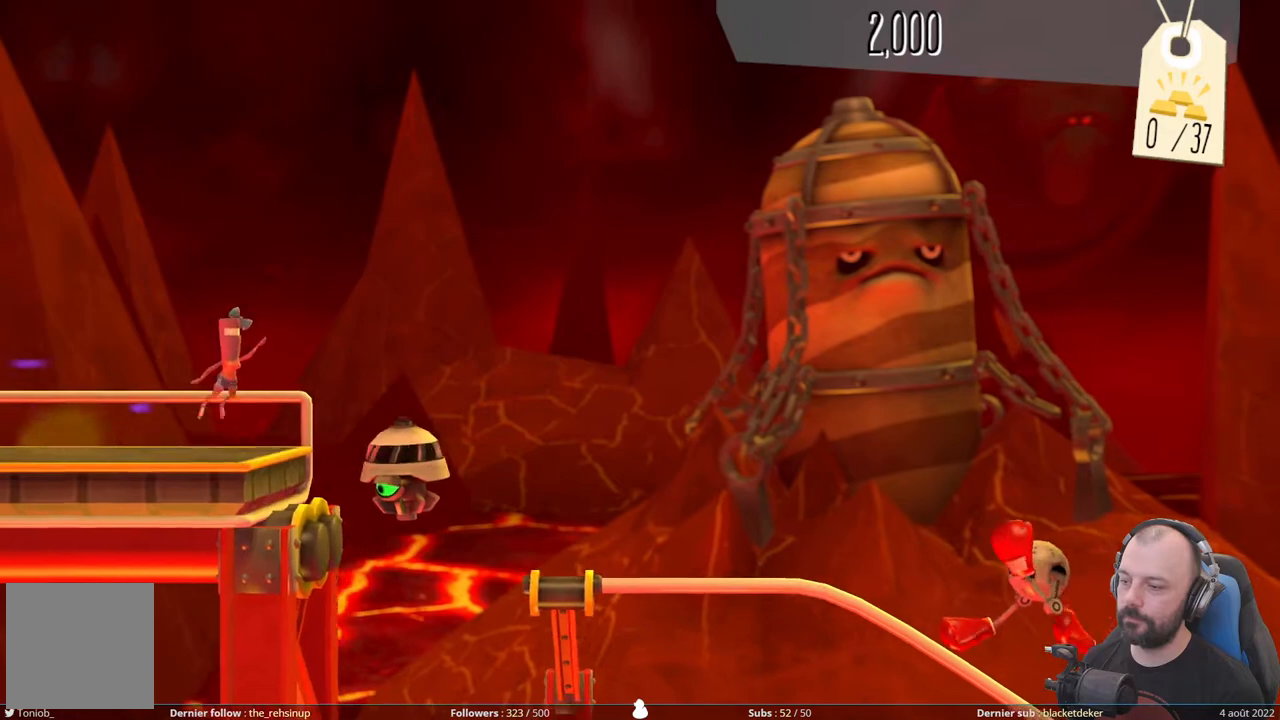
{"buttons": [], "right_stick": "center", "events": [[460, "A", "up"]]}
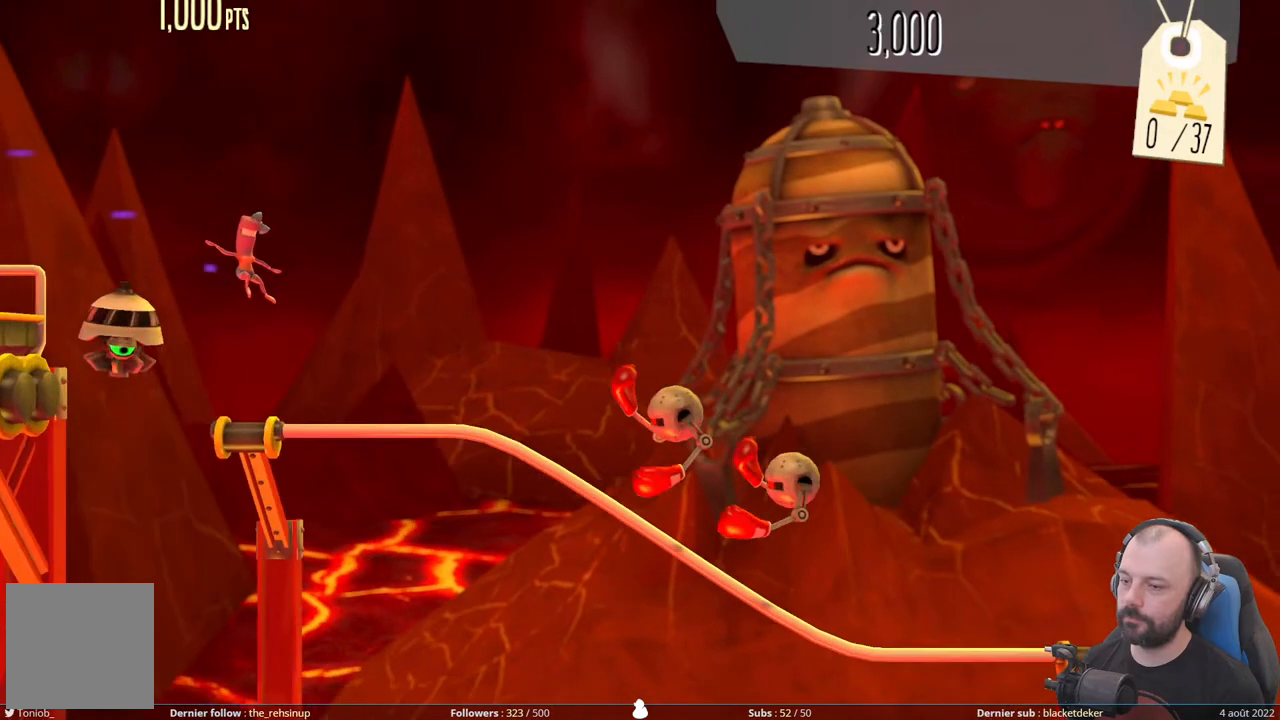
{"buttons": [], "right_stick": "center", "events": [[200, "DPAD_DOWN", "down"], [420, "DPAD_DOWN", "up"]]}
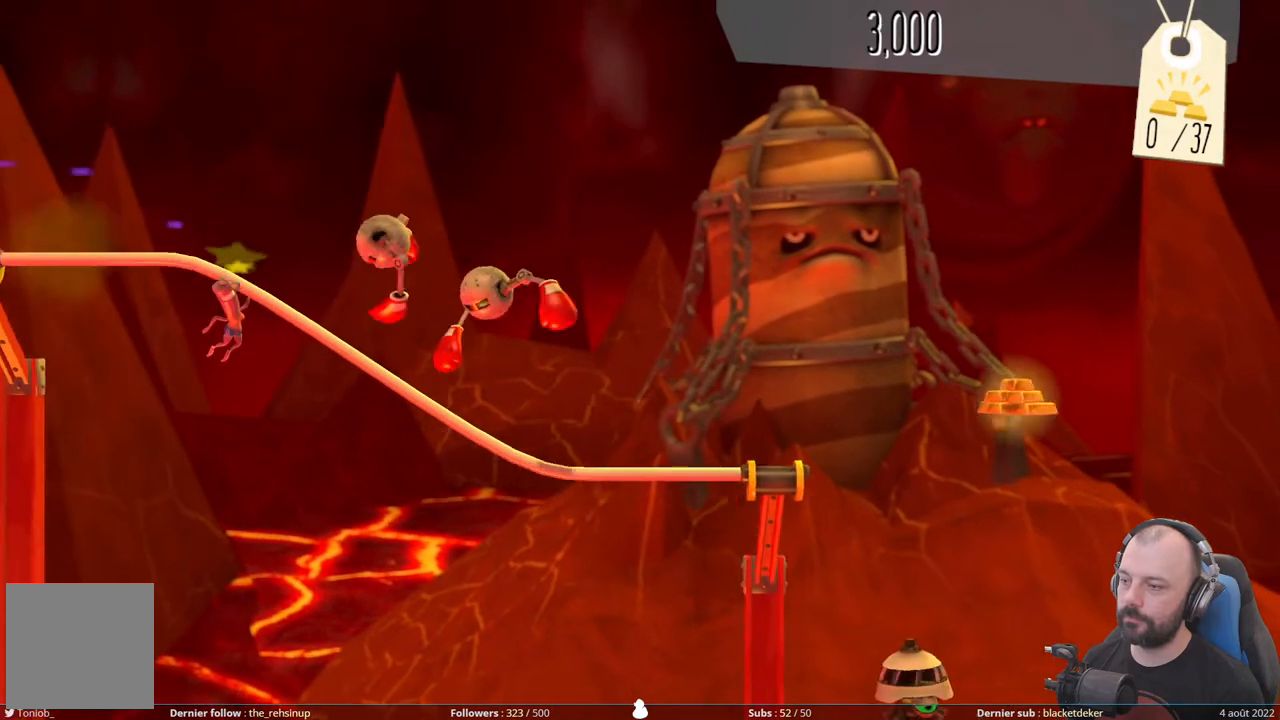
{"buttons": [], "right_stick": "center", "events": []}
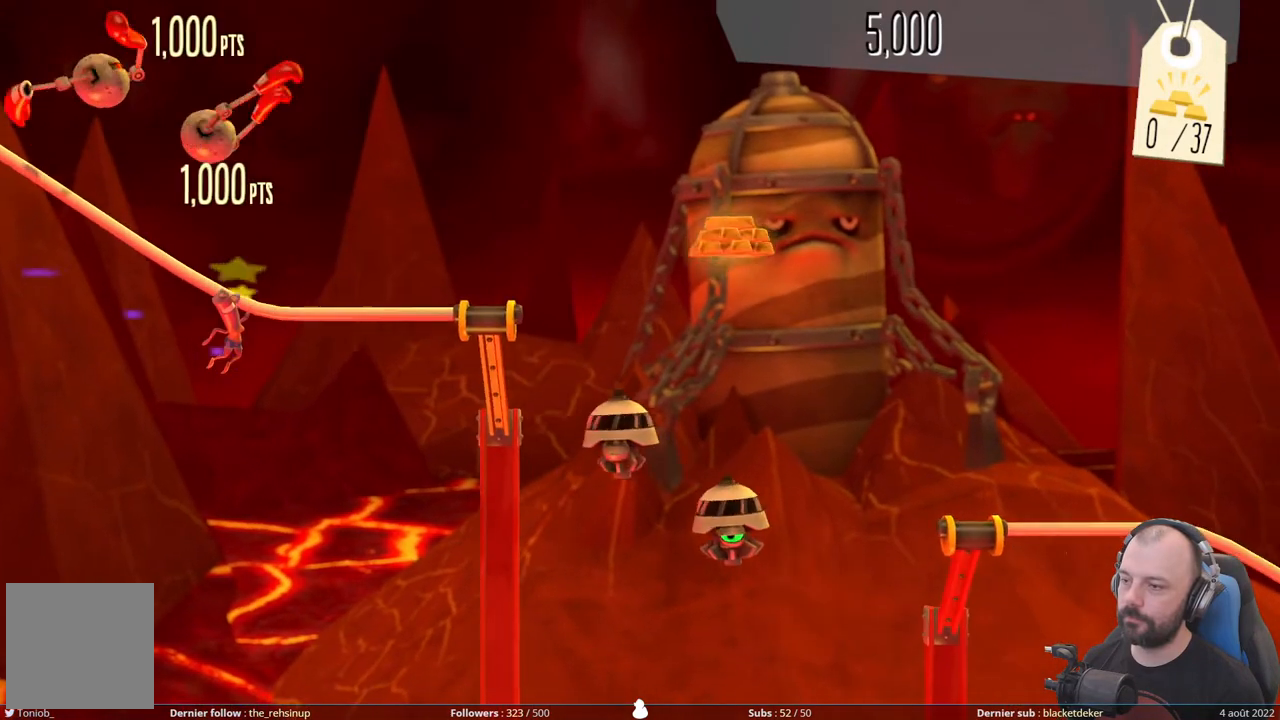
{"buttons": ["A"], "right_stick": "center", "events": [[100, "DPAD_UP", "down"], [280, "DPAD_UP", "up"], [400, "A", "down"]]}
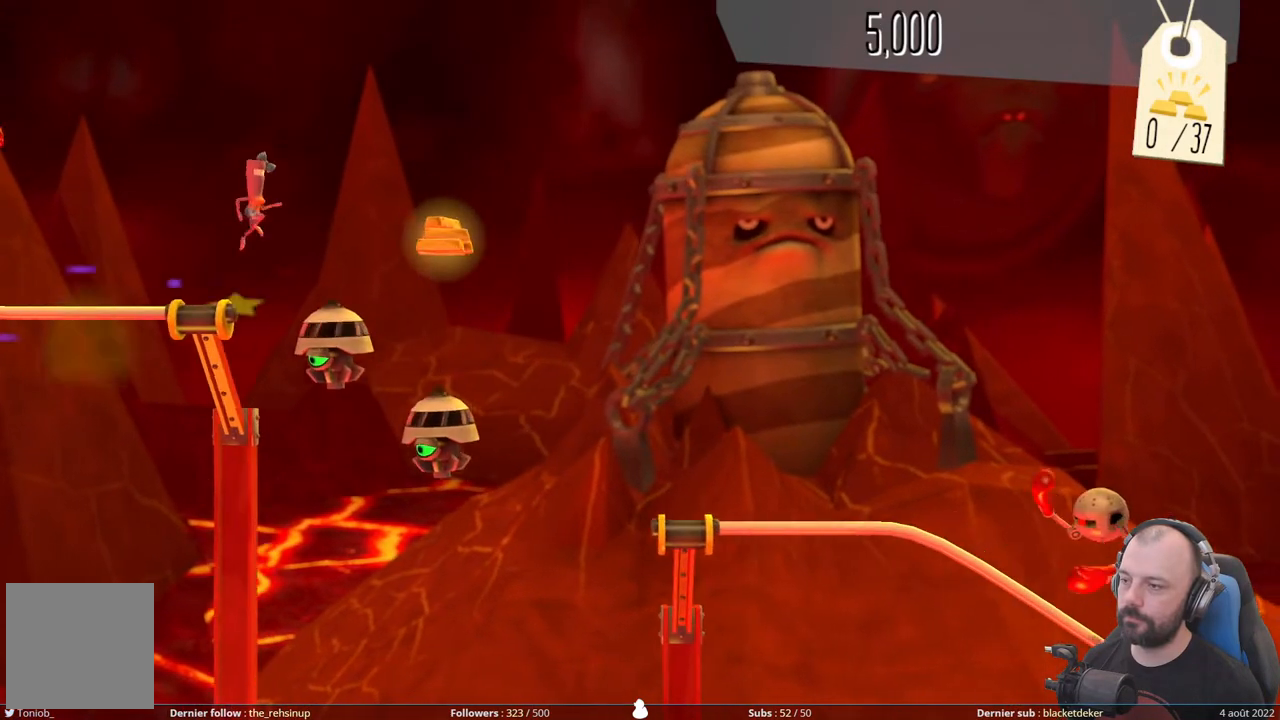
{"buttons": ["A"], "right_stick": "center", "events": []}
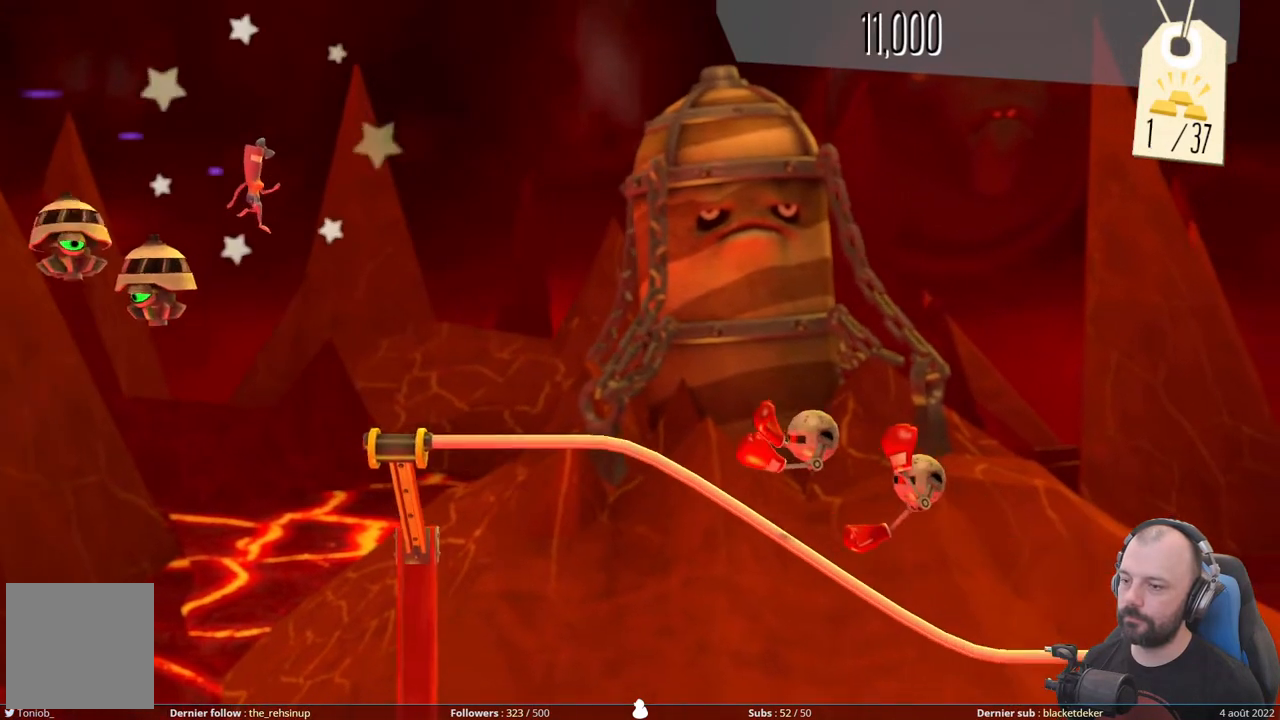
{"buttons": ["DPAD_DOWN"], "right_stick": "center", "events": [[220, "A", "up"], [400, "DPAD_DOWN", "down"]]}
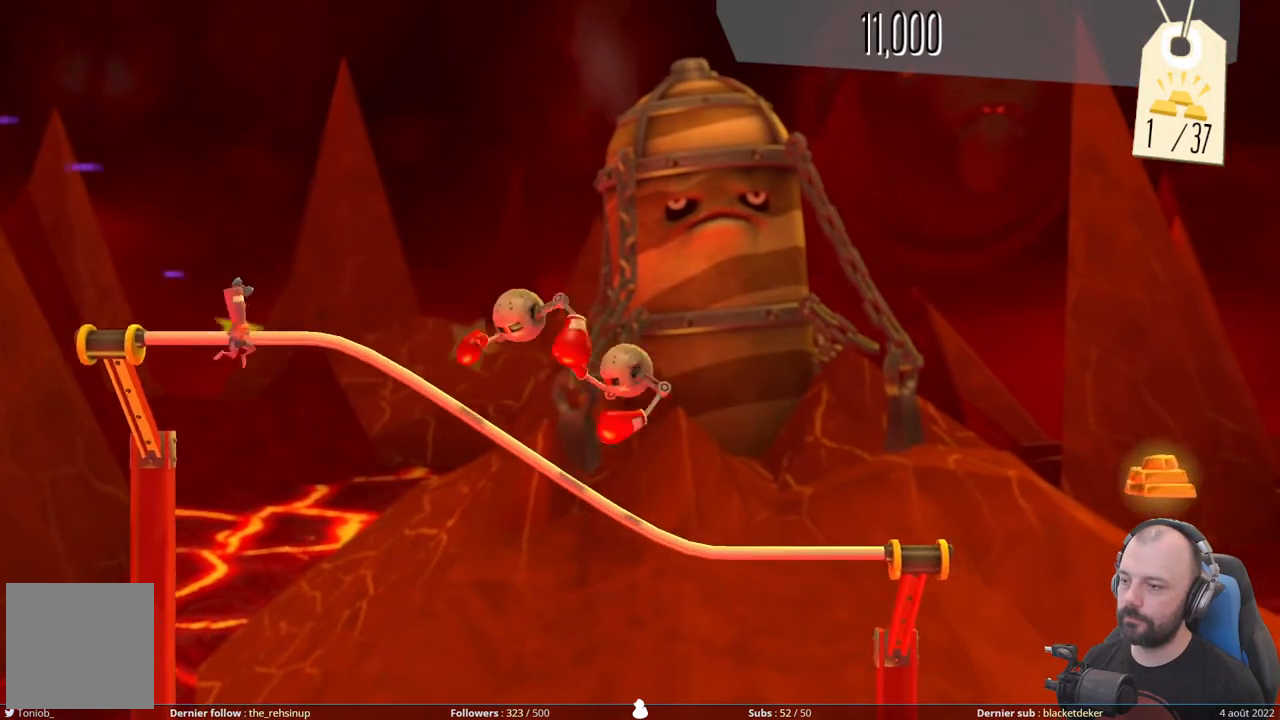
{"buttons": [], "right_stick": "center", "events": [[60, "DPAD_DOWN", "up"]]}
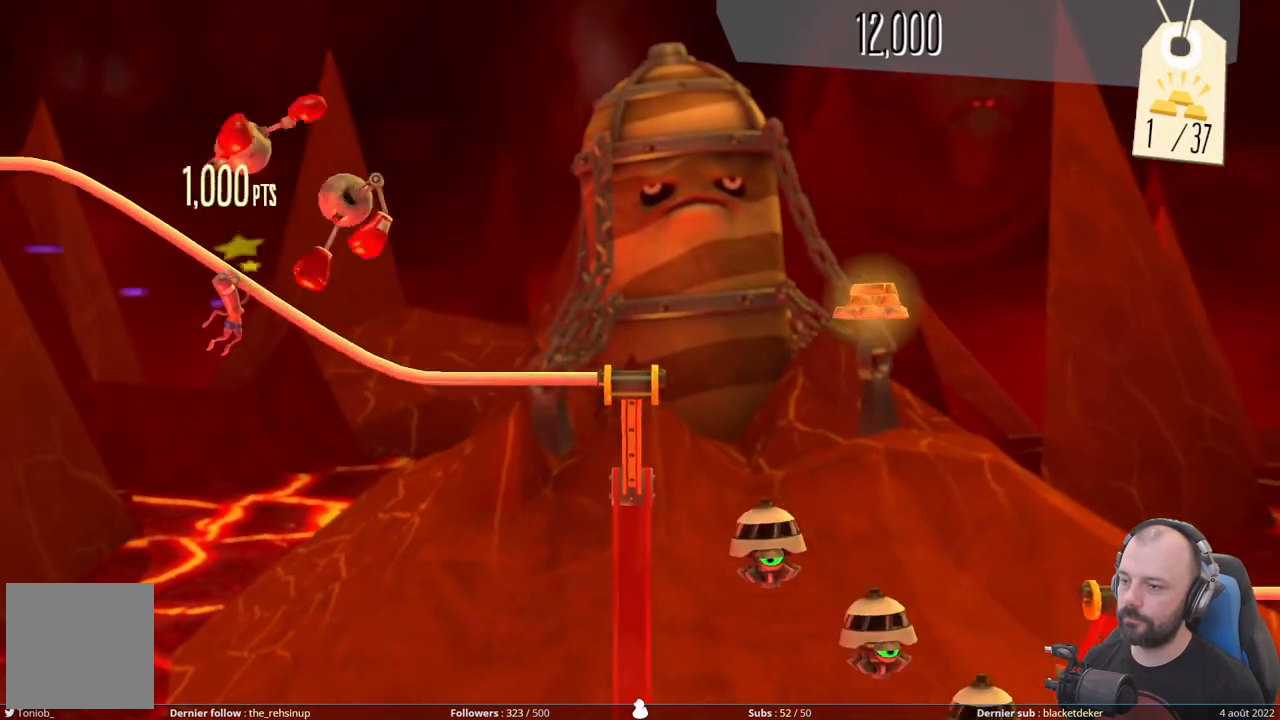
{"buttons": [], "right_stick": "center", "events": [[240, "DPAD_UP", "down"], [460, "DPAD_UP", "up"]]}
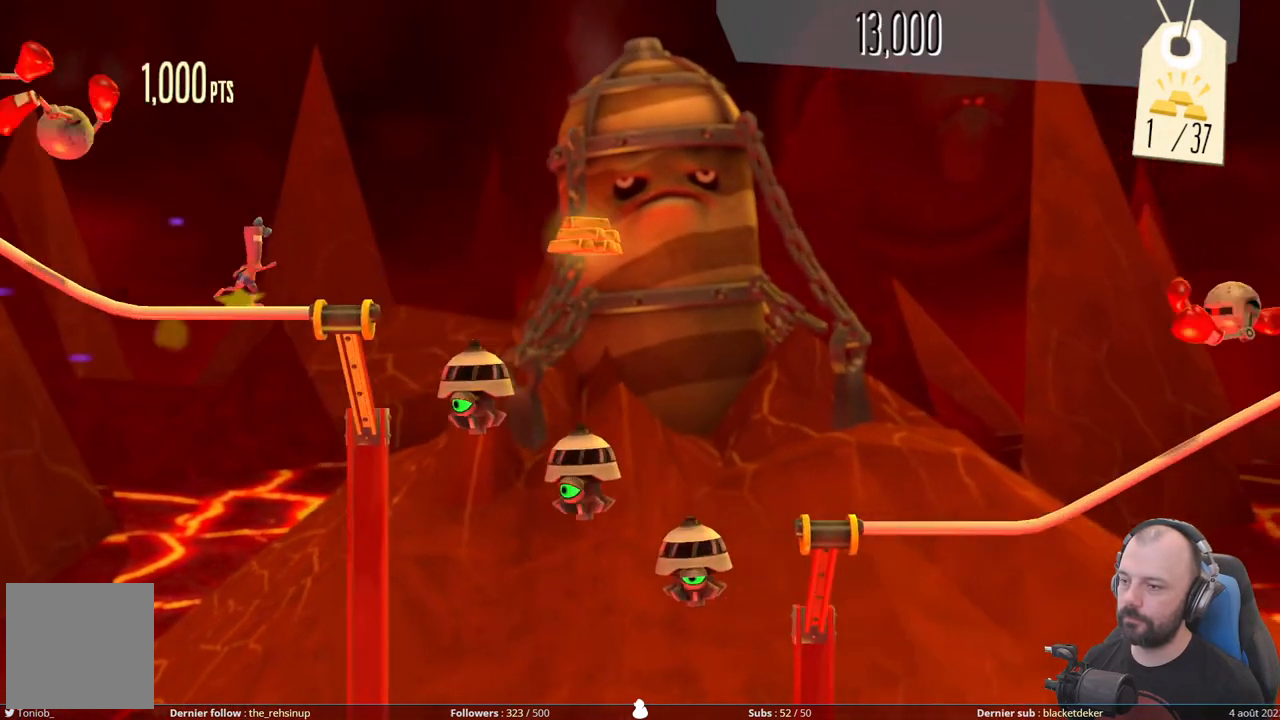
{"buttons": ["A"], "right_stick": "center", "events": [[120, "A", "down"]]}
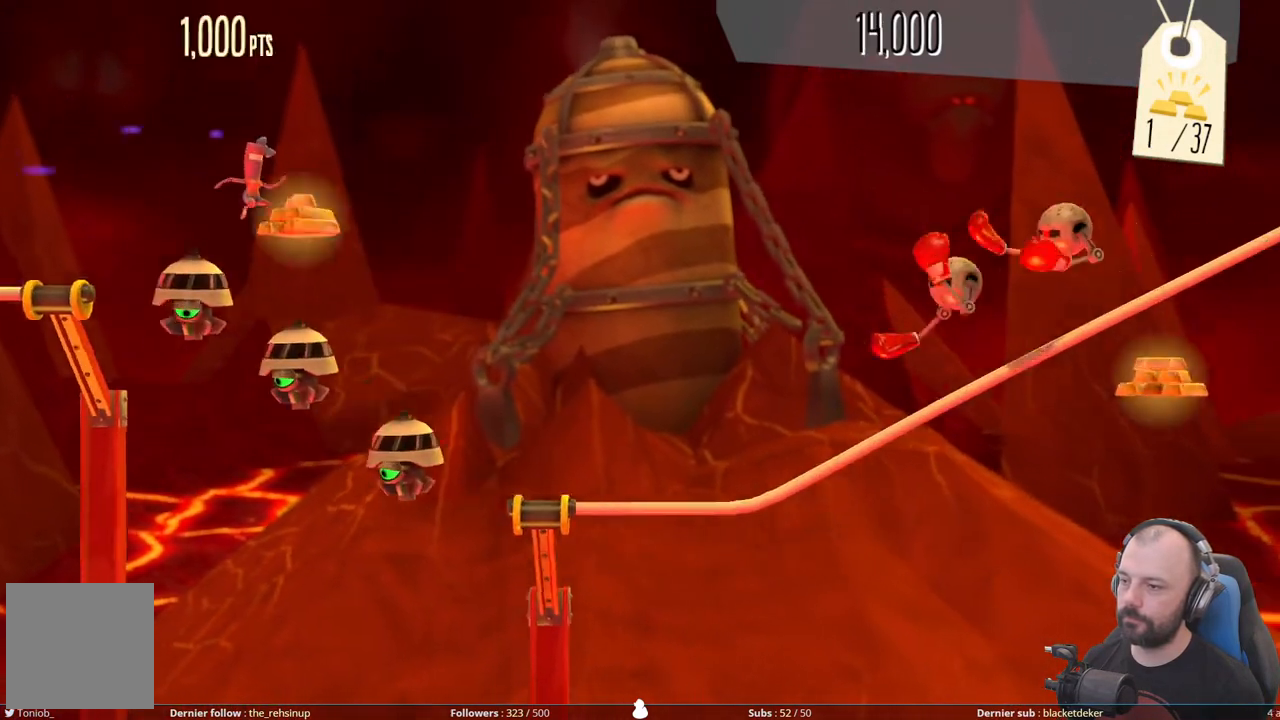
{"buttons": [], "right_stick": "center", "events": [[440, "A", "up"]]}
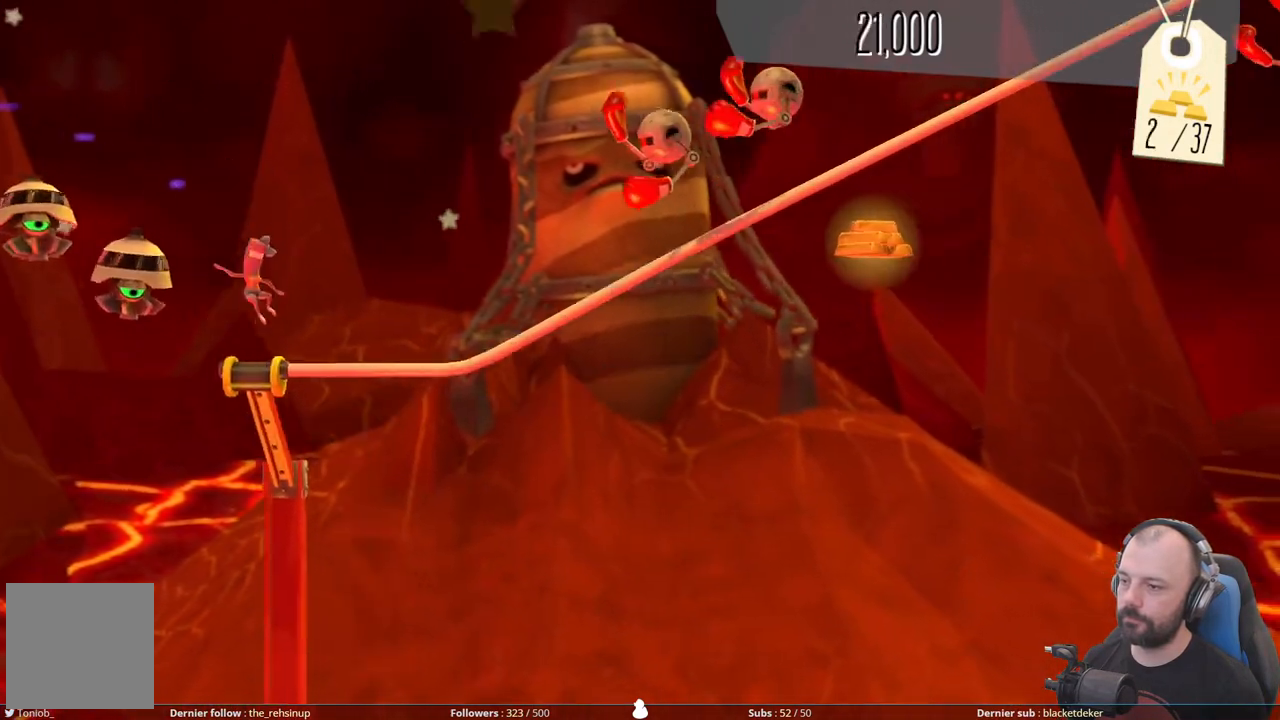
{"buttons": [], "right_stick": "center", "events": [[140, "DPAD_DOWN", "down"], [300, "DPAD_DOWN", "up"]]}
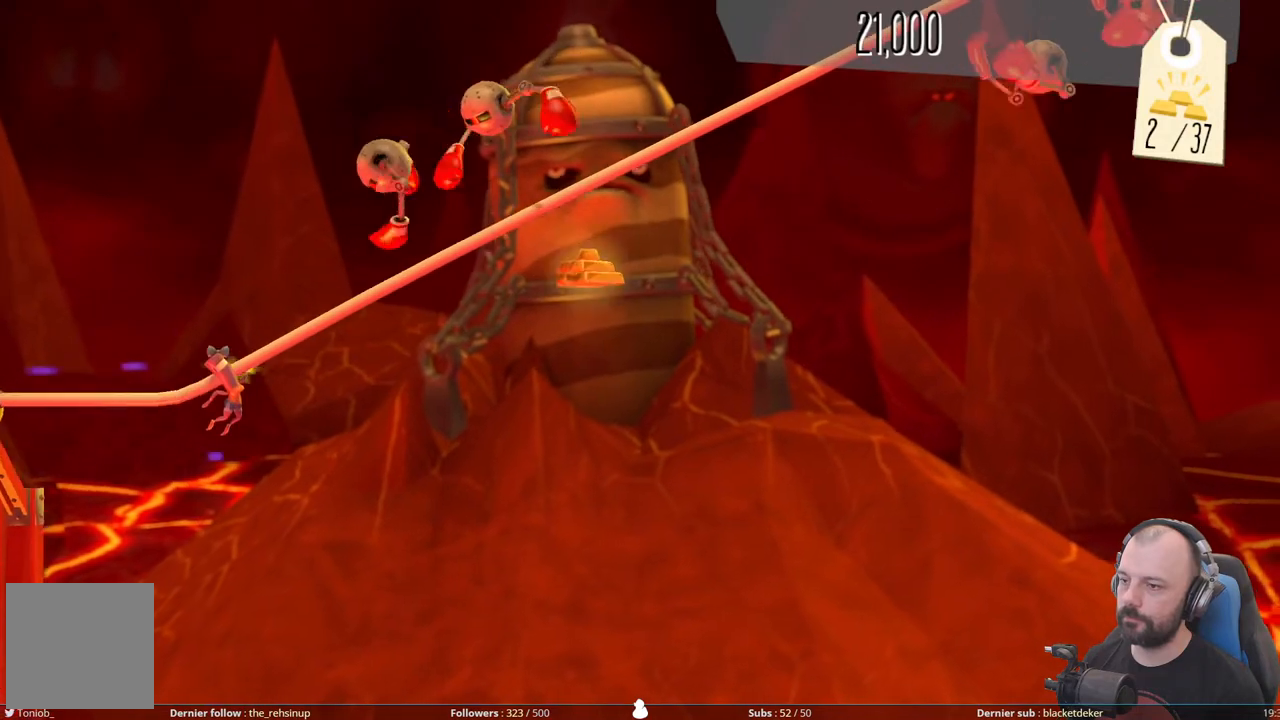
{"buttons": [], "right_stick": "center", "events": []}
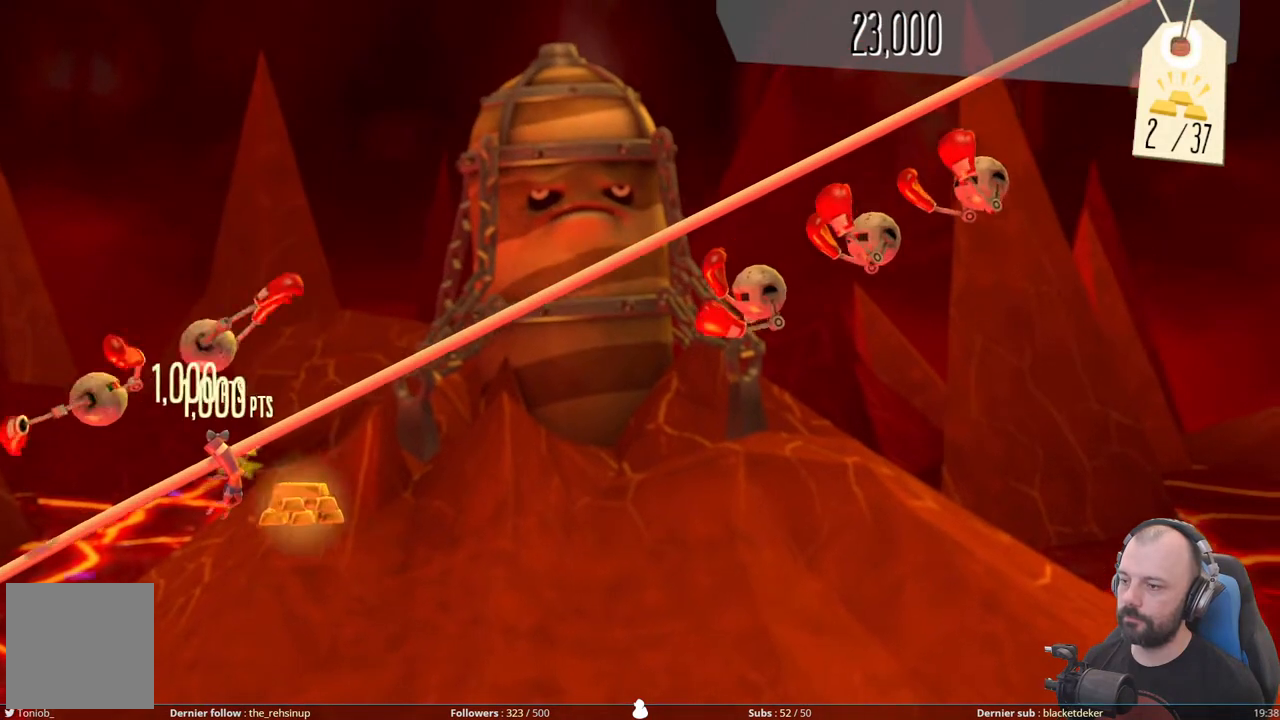
{"buttons": [], "right_stick": "center", "events": [[200, "DPAD_UP", "down"], [420, "DPAD_UP", "up"]]}
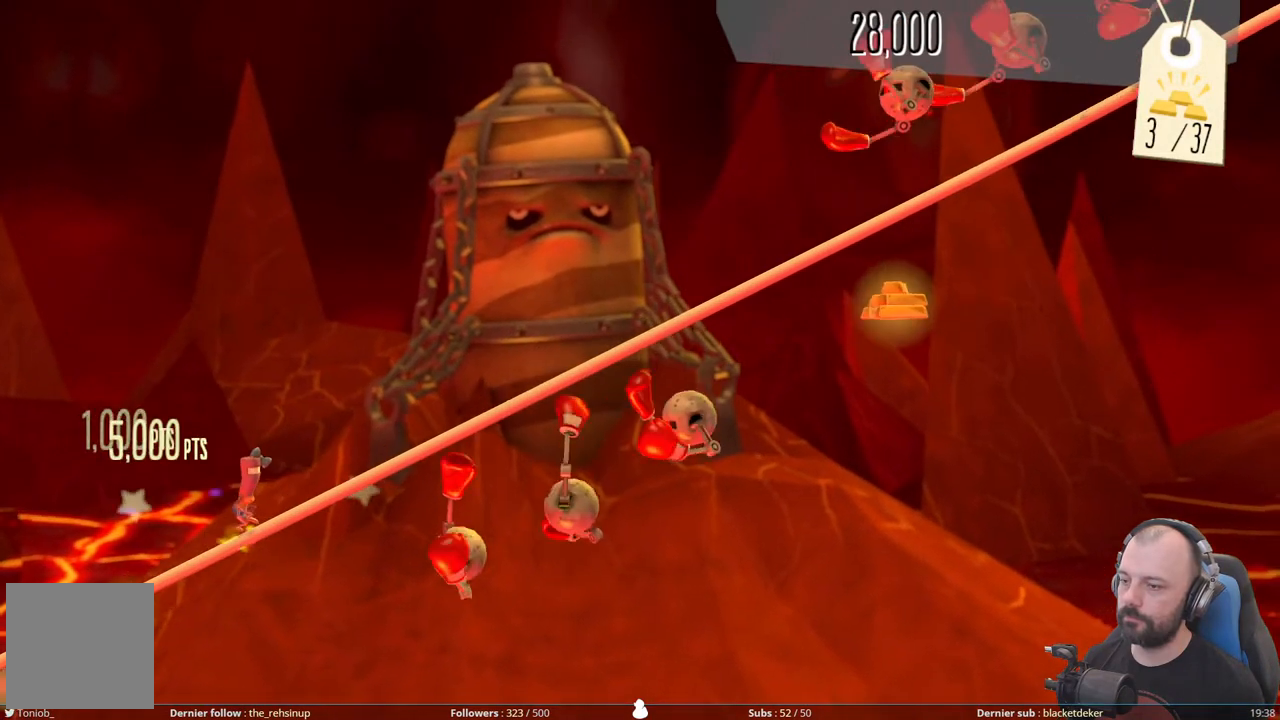
{"buttons": [], "right_stick": "center", "events": []}